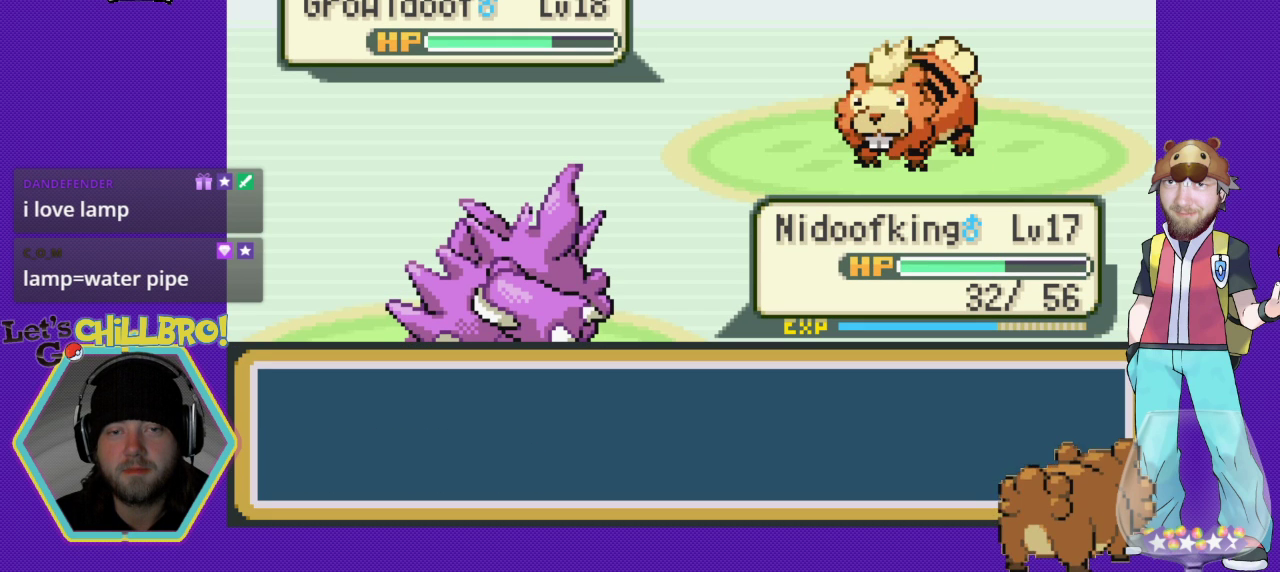
Gameplay with a controller (Nintendo layout); each line is a JSON object with the inputs held at the frame after it. "events" lists button and stick changes between this image and that frame as [ms after this image, input, new state], when the widget could be followed in between. Not read: L1 L3 R1 R3.
{"buttons": ["A"], "events": [[300, "A", "up"], [367, "A", "down"]]}
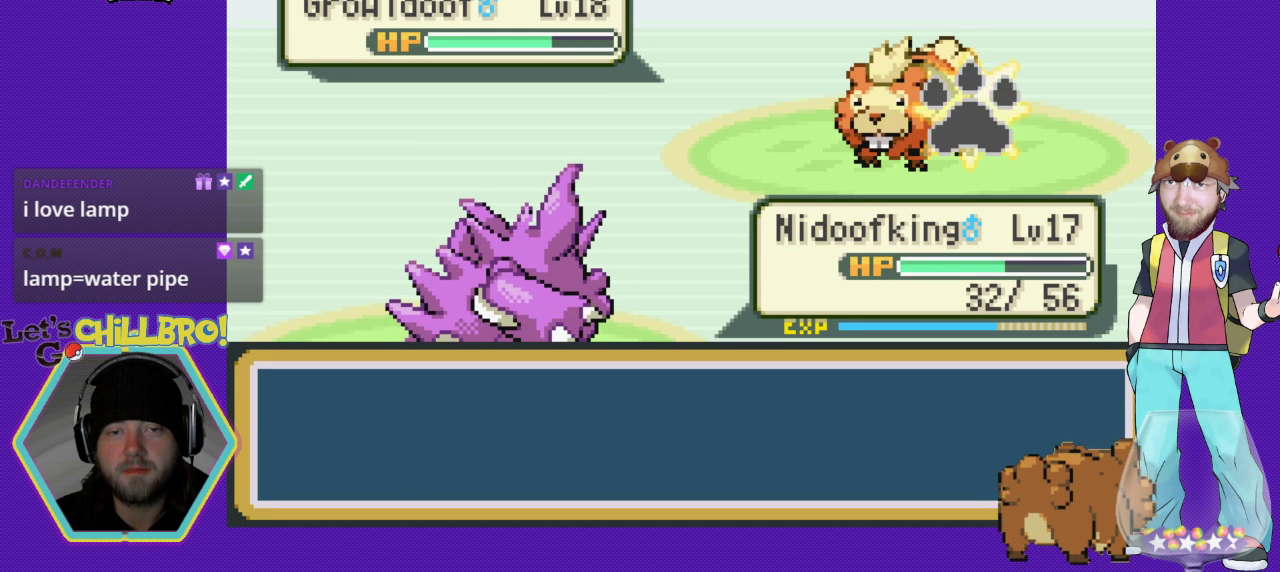
{"buttons": ["A"], "events": []}
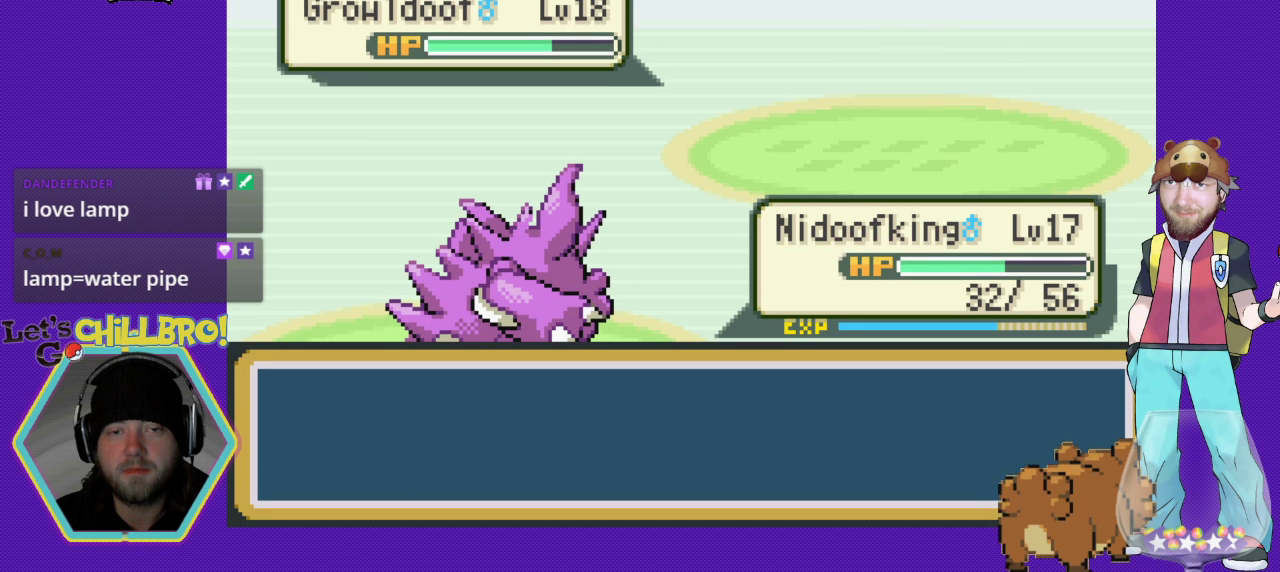
{"buttons": ["A"], "events": []}
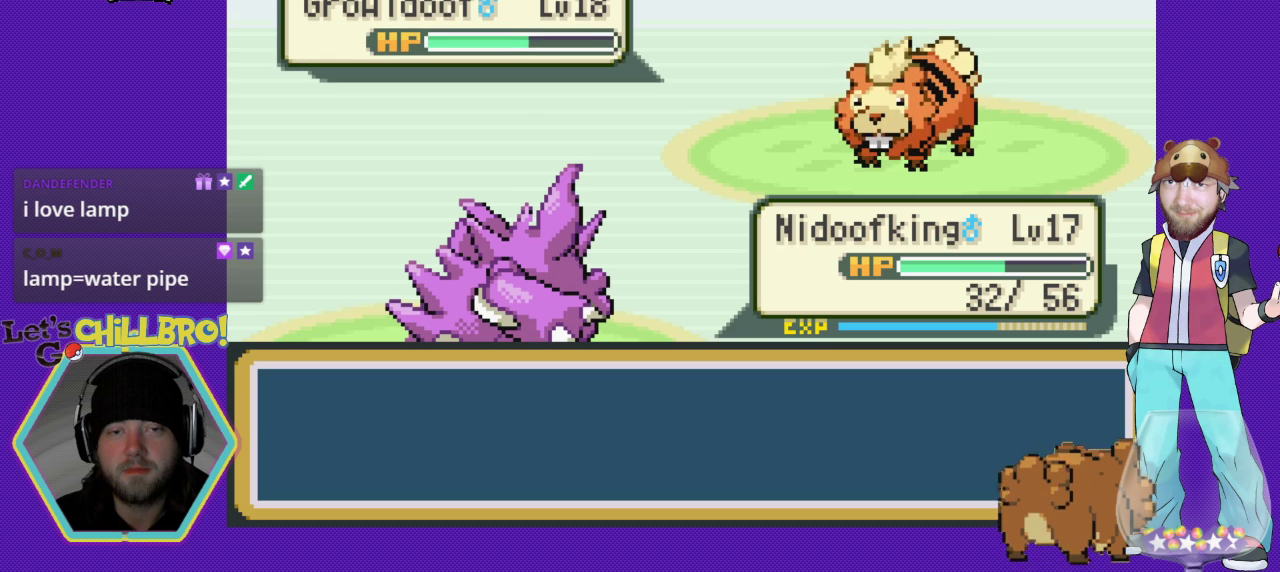
{"buttons": [], "events": [[500, "A", "up"]]}
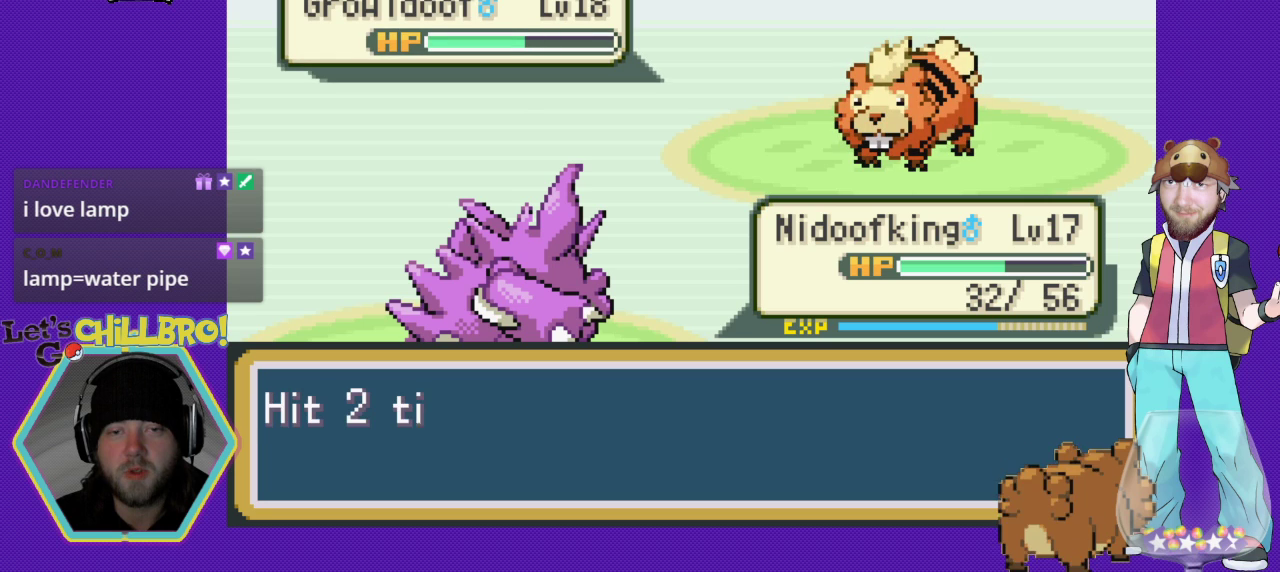
{"buttons": [], "events": [[267, "A", "down"], [433, "A", "up"]]}
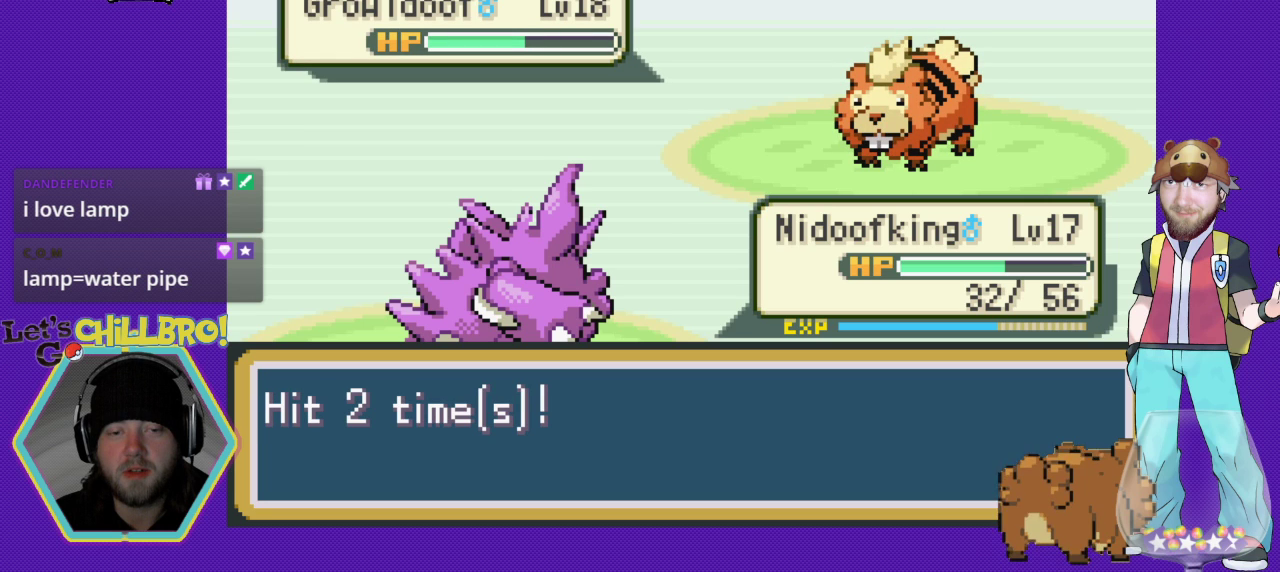
{"buttons": [], "events": [[67, "A", "down"], [200, "A", "up"], [333, "A", "down"], [467, "A", "up"]]}
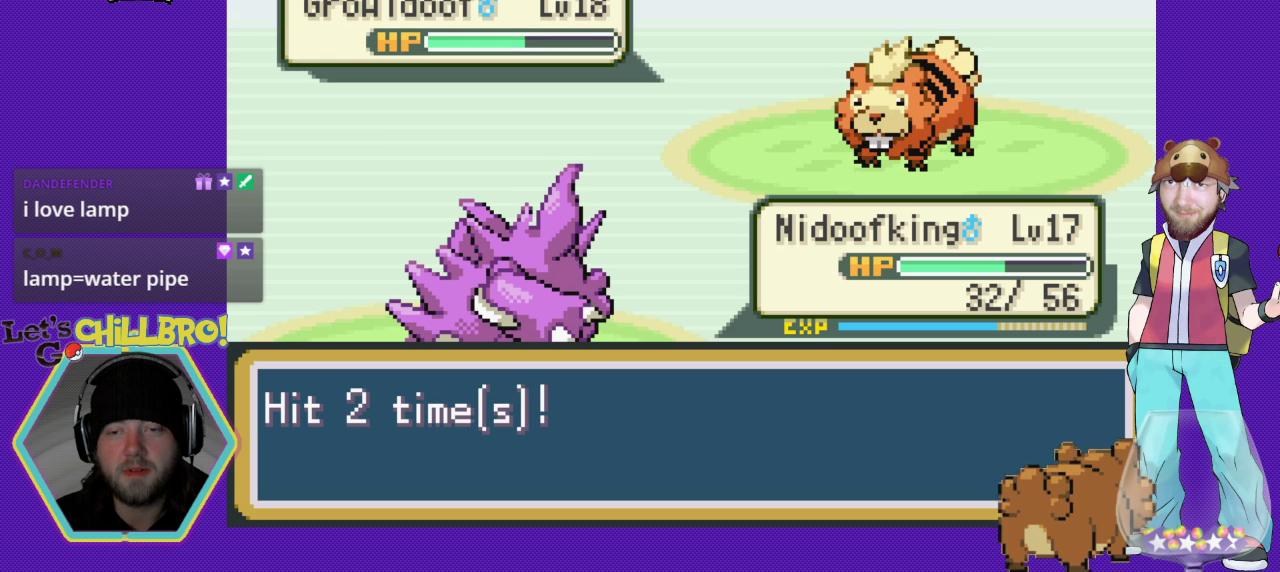
{"buttons": ["B"], "events": [[100, "A", "down"], [267, "A", "up"], [433, "B", "down"]]}
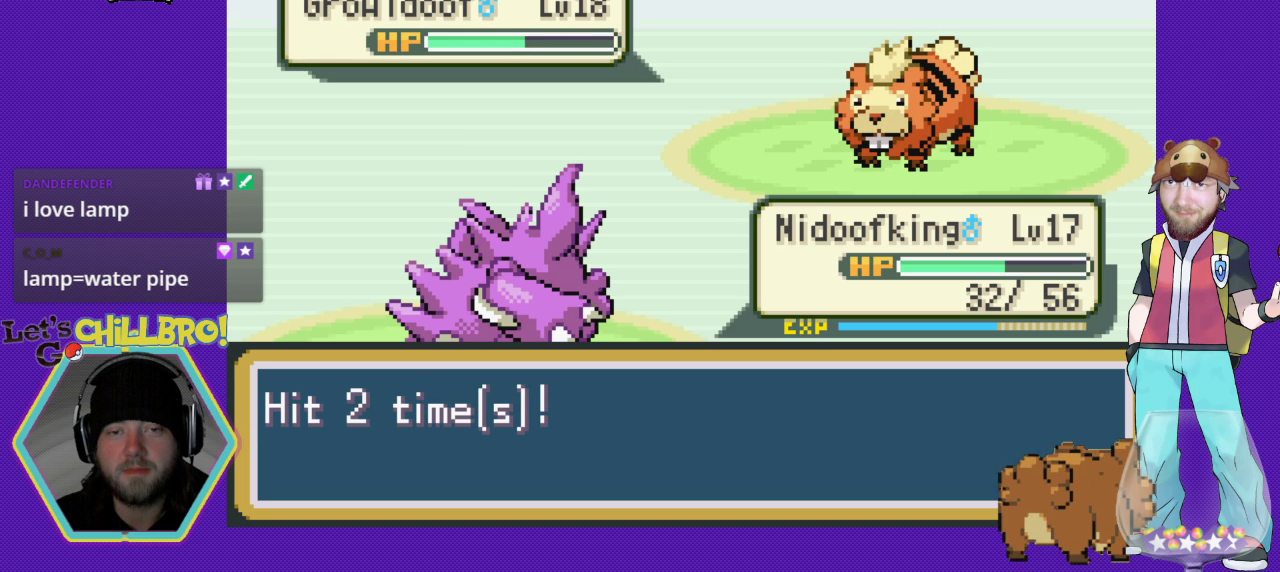
{"buttons": ["B"], "events": [[367, "B", "up"], [467, "B", "down"]]}
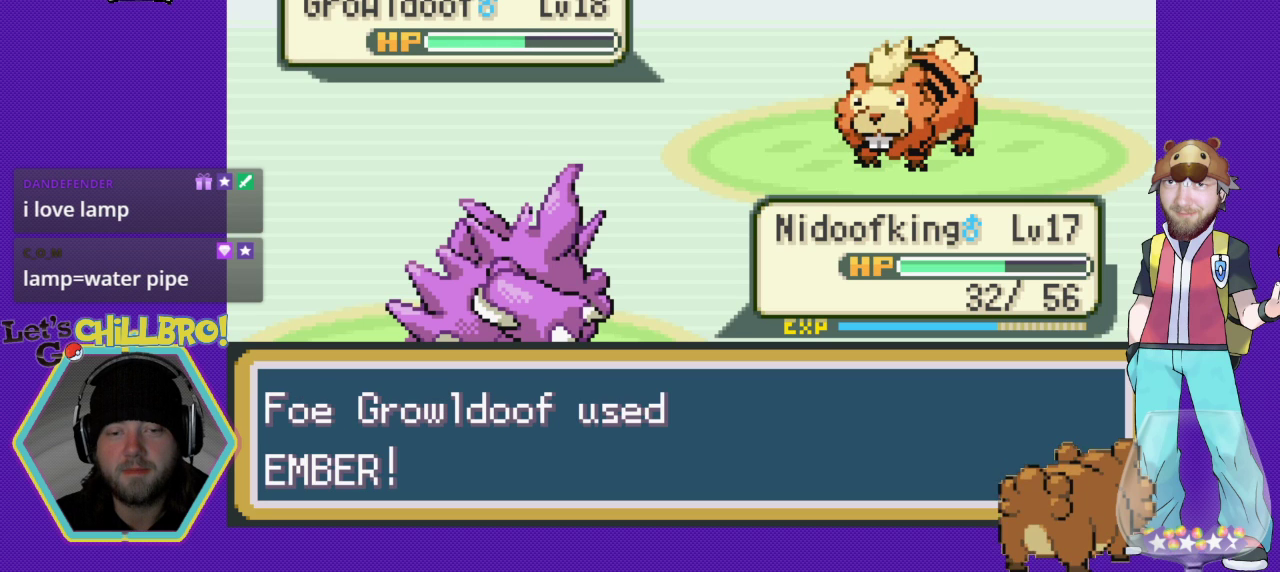
{"buttons": ["B"], "events": [[133, "B", "up"], [233, "B", "down"], [400, "B", "up"], [500, "B", "down"]]}
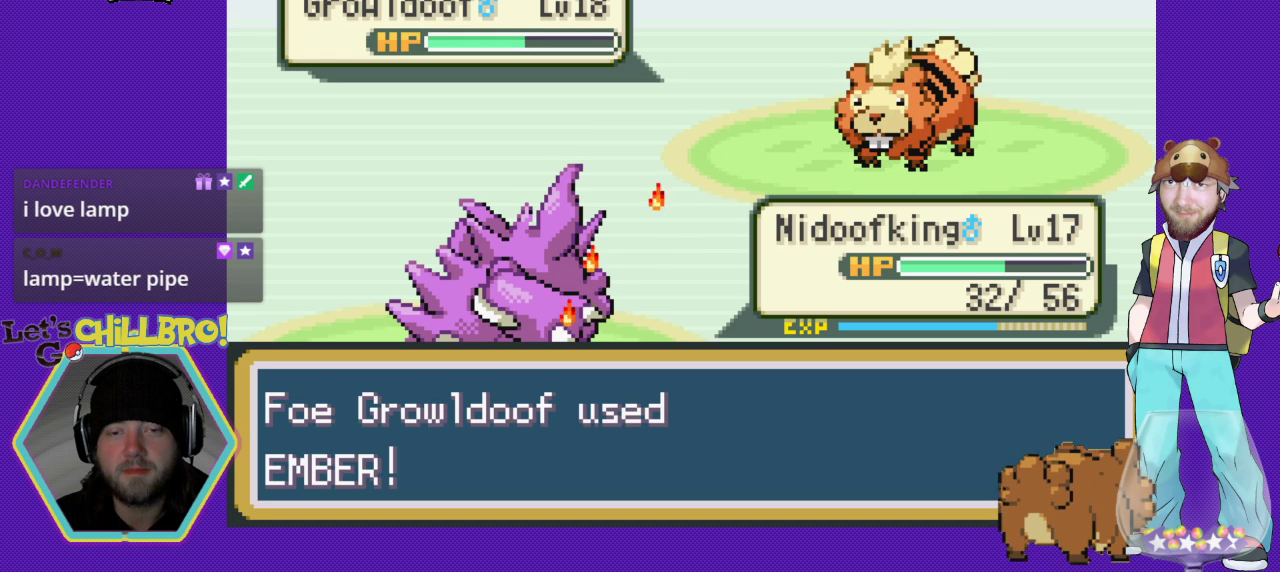
{"buttons": [], "events": [[200, "B", "up"], [300, "B", "down"], [433, "B", "up"]]}
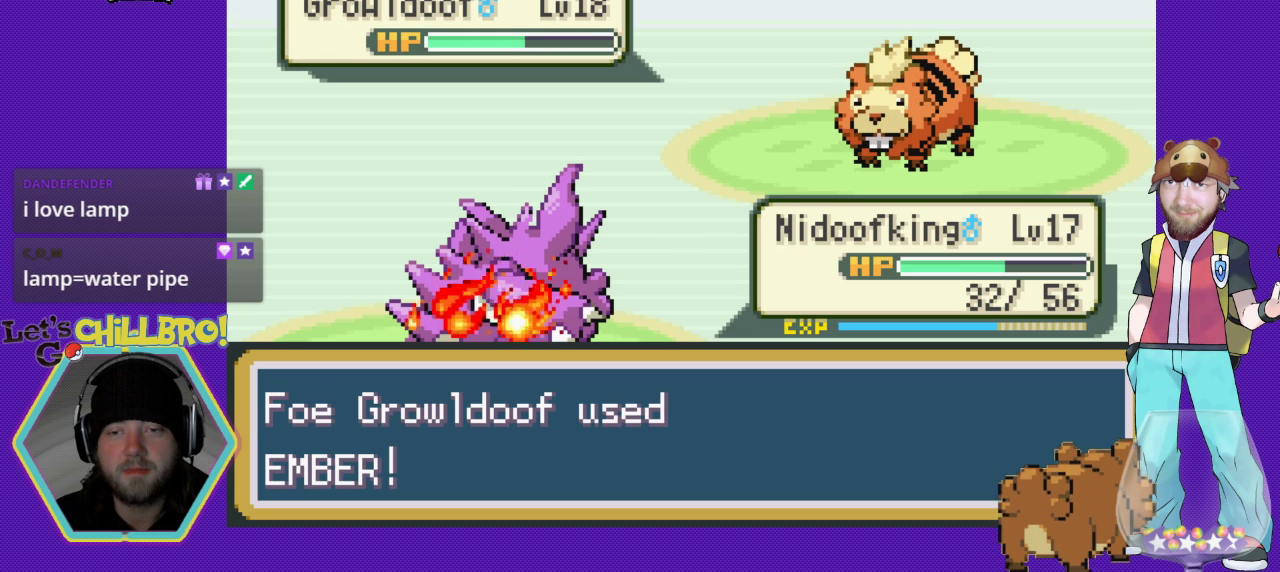
{"buttons": ["B"], "events": [[33, "B", "down"], [200, "B", "up"], [267, "B", "down"], [433, "B", "up"], [467, "B", "down"]]}
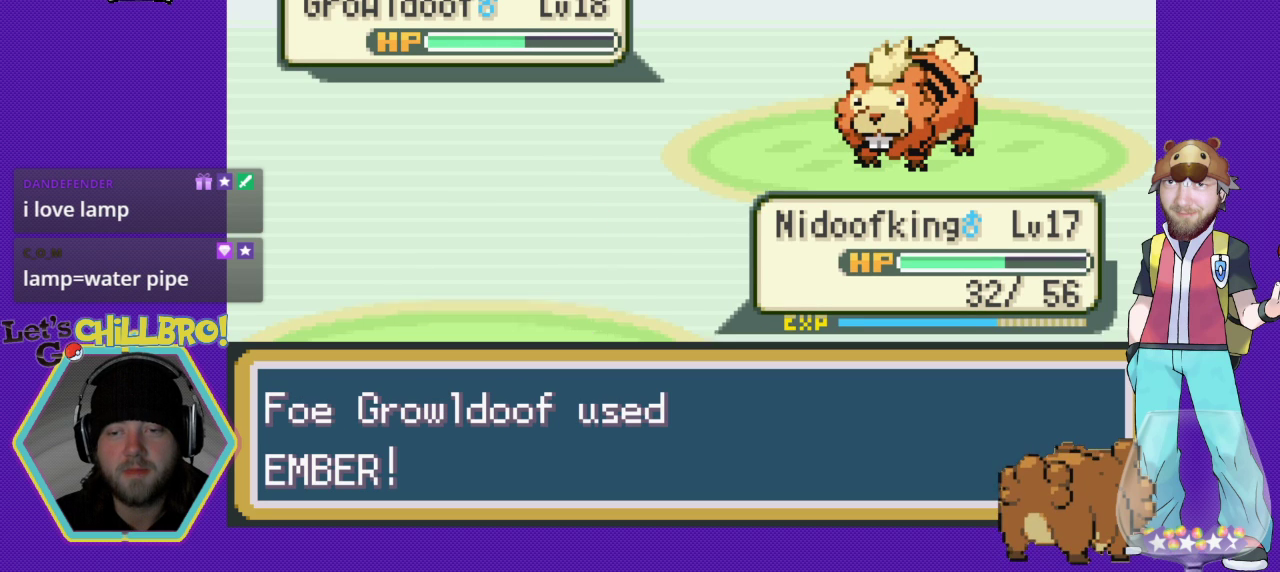
{"buttons": [], "events": [[100, "B", "up"], [167, "B", "down"], [267, "B", "up"], [367, "B", "down"], [467, "B", "up"]]}
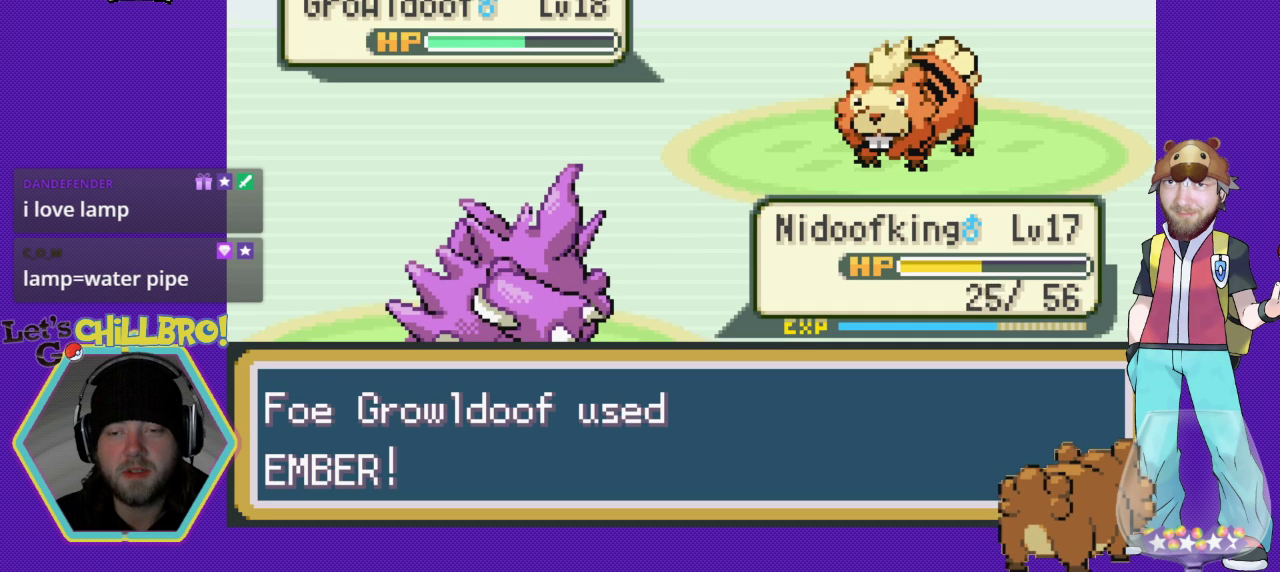
{"buttons": ["B"], "events": [[67, "B", "down"], [200, "B", "up"], [267, "B", "down"], [400, "B", "up"], [467, "B", "down"]]}
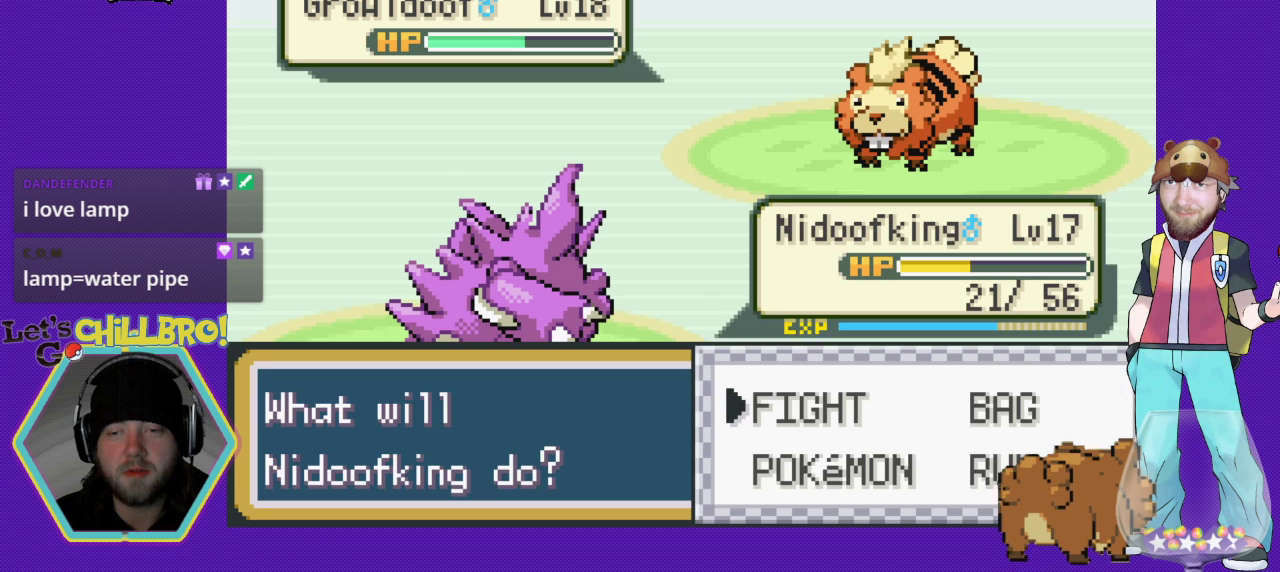
{"buttons": [], "events": [[100, "B", "up"]]}
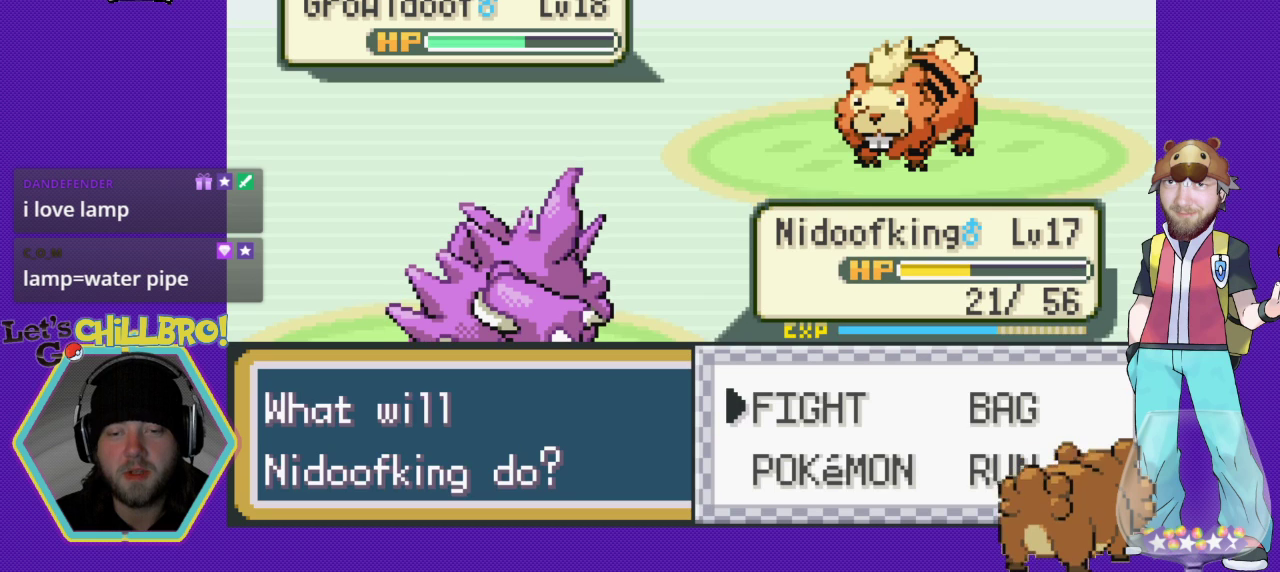
{"buttons": [], "events": [[67, "A", "down"], [233, "A", "up"]]}
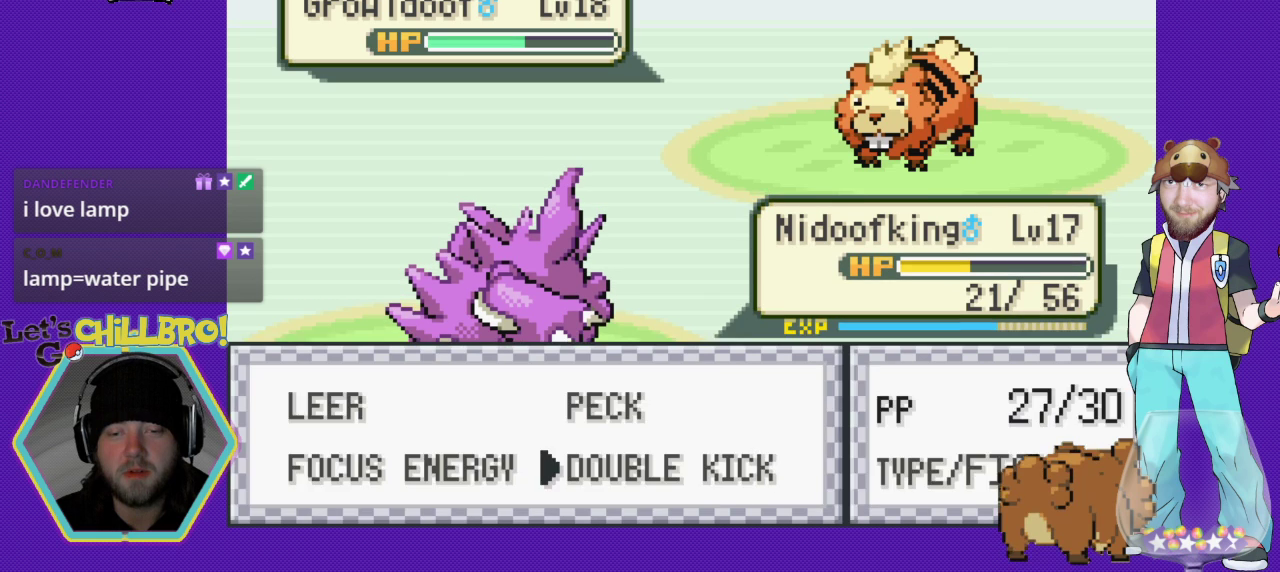
{"buttons": ["A"], "events": [[167, "A", "down"], [333, "A", "up"], [467, "A", "down"]]}
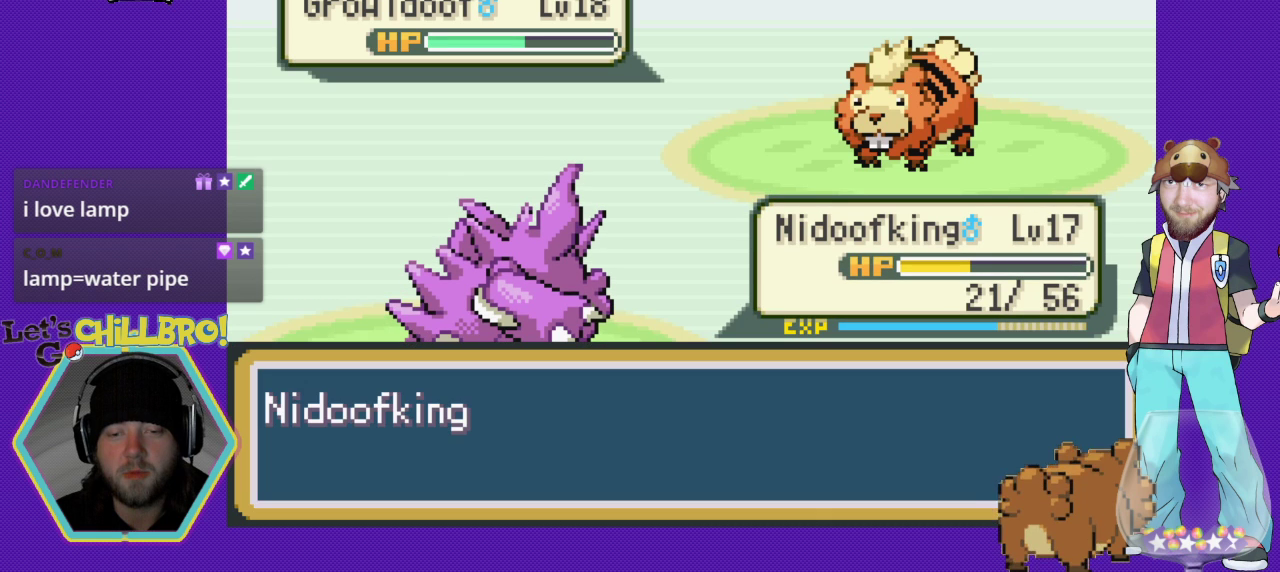
{"buttons": ["A"], "events": [[100, "A", "up"], [167, "A", "down"]]}
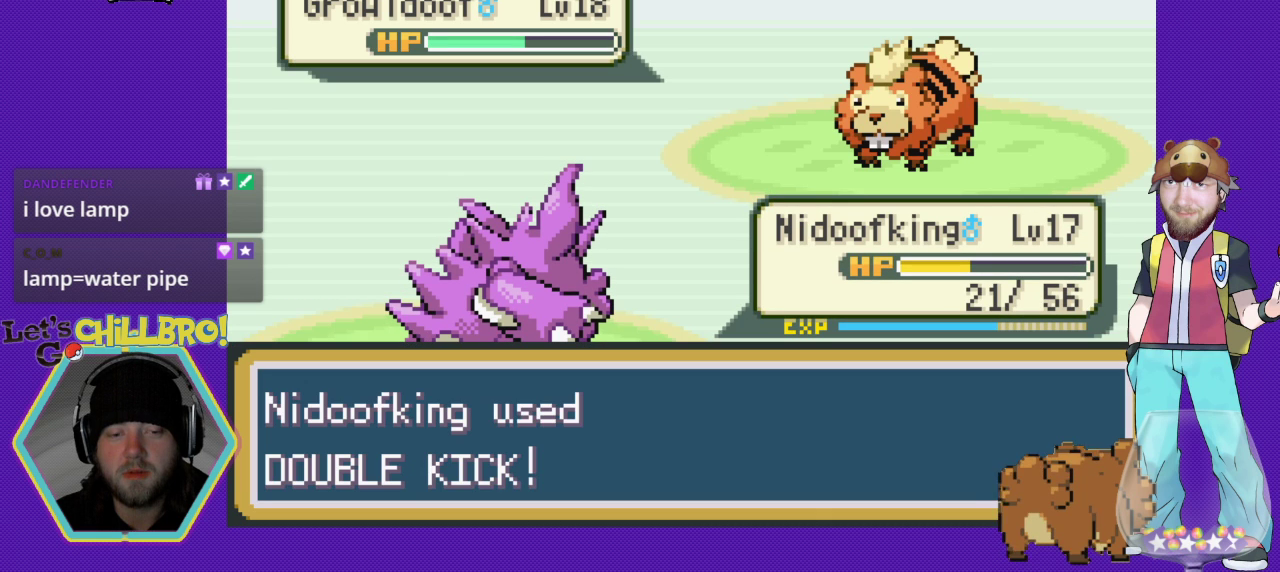
{"buttons": ["A"], "events": []}
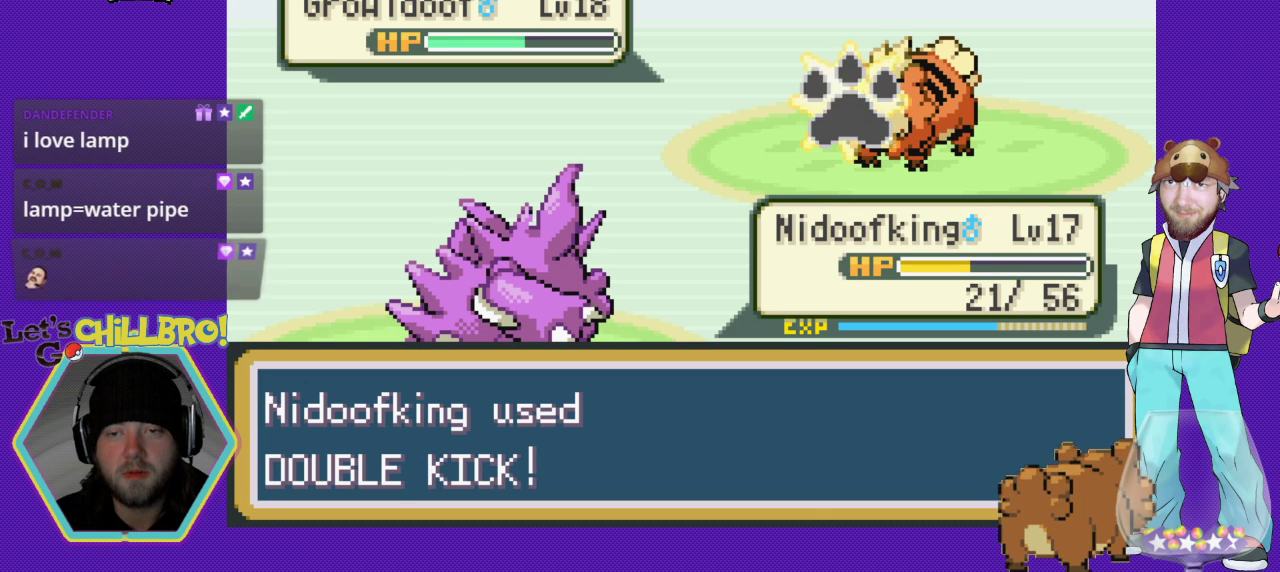
{"buttons": ["A"], "events": []}
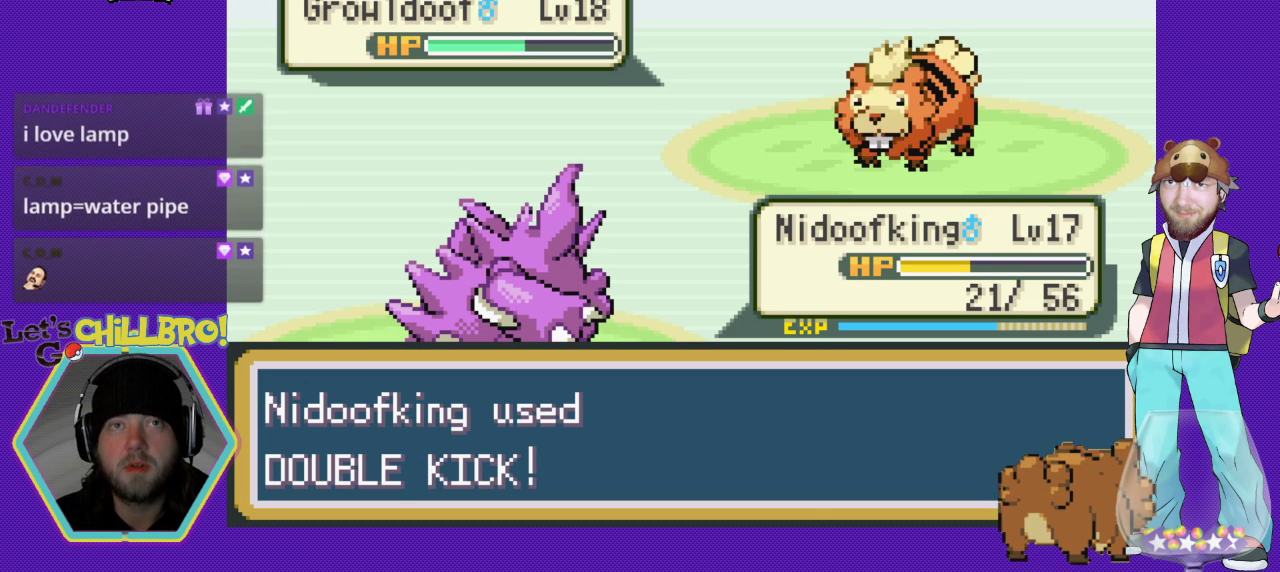
{"buttons": ["A"], "events": []}
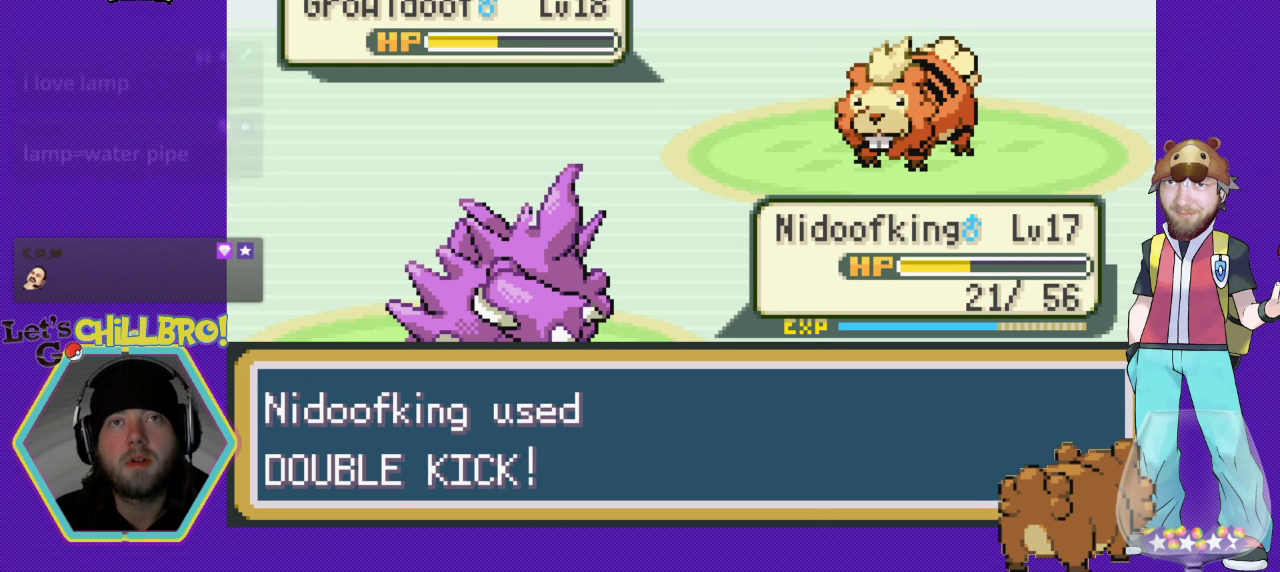
{"buttons": ["A"], "events": []}
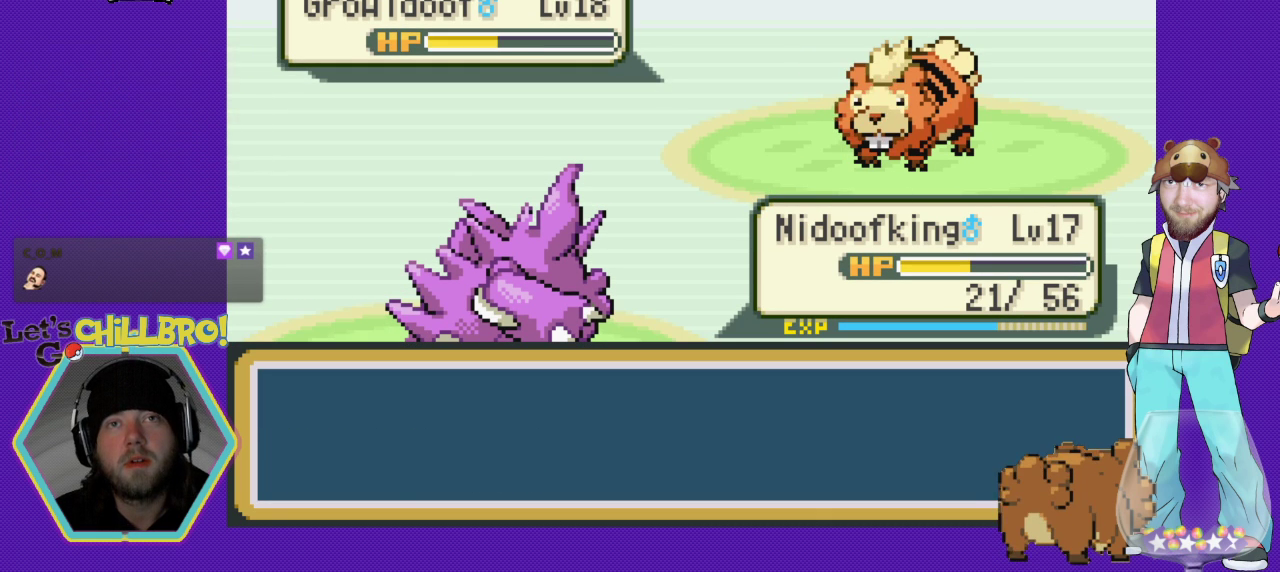
{"buttons": ["A"], "events": []}
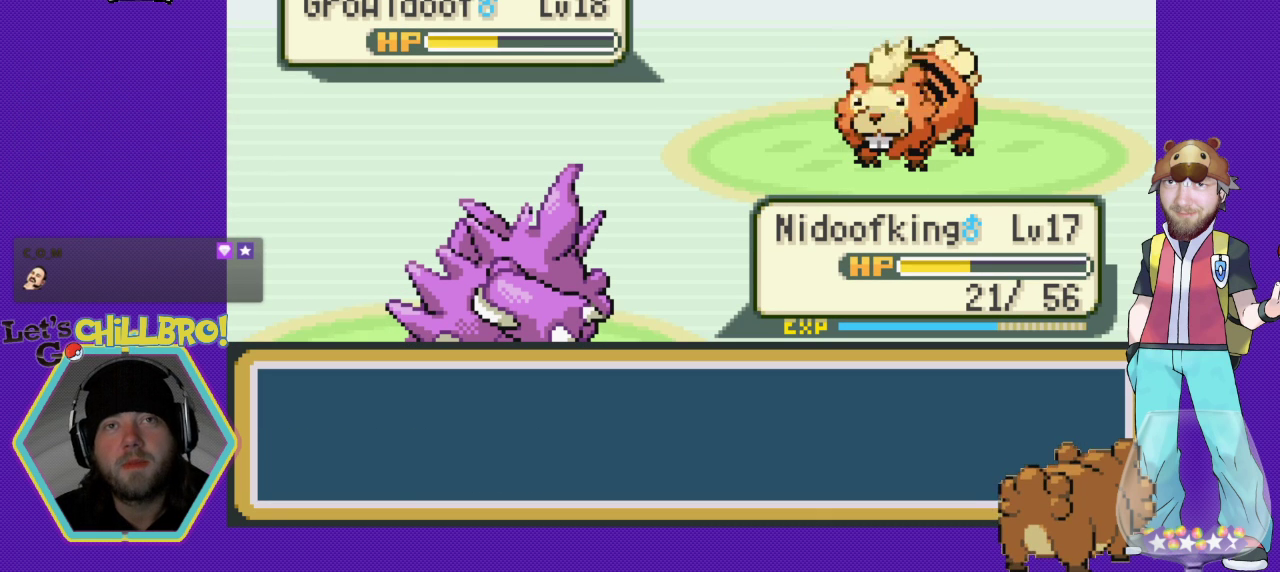
{"buttons": ["A"], "events": []}
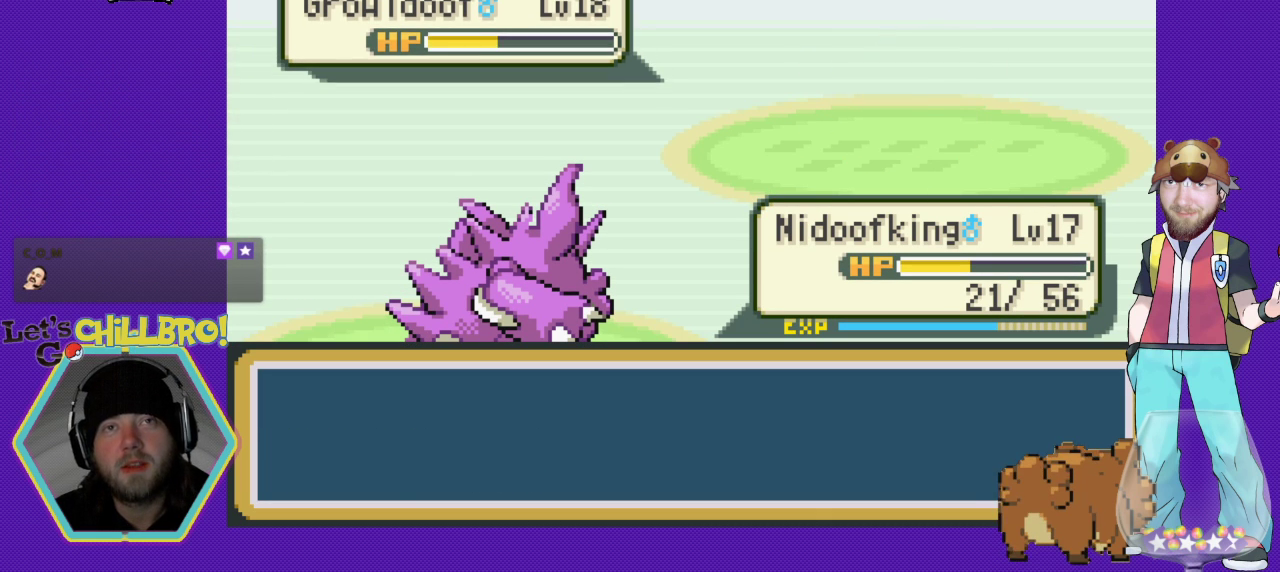
{"buttons": ["A"], "events": []}
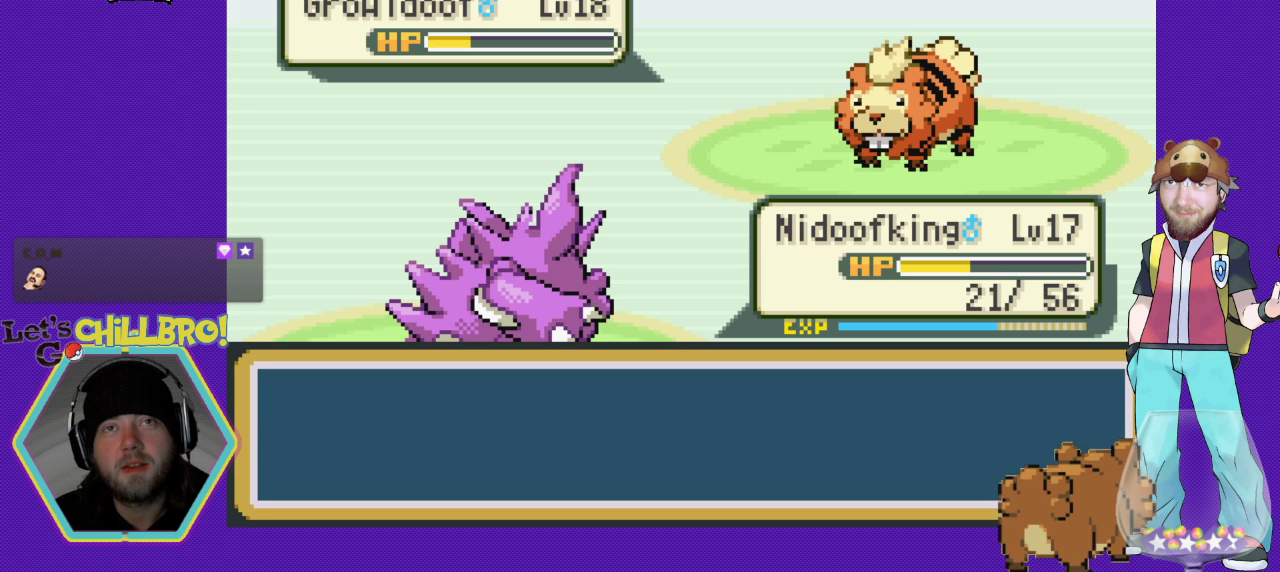
{"buttons": ["A"], "events": []}
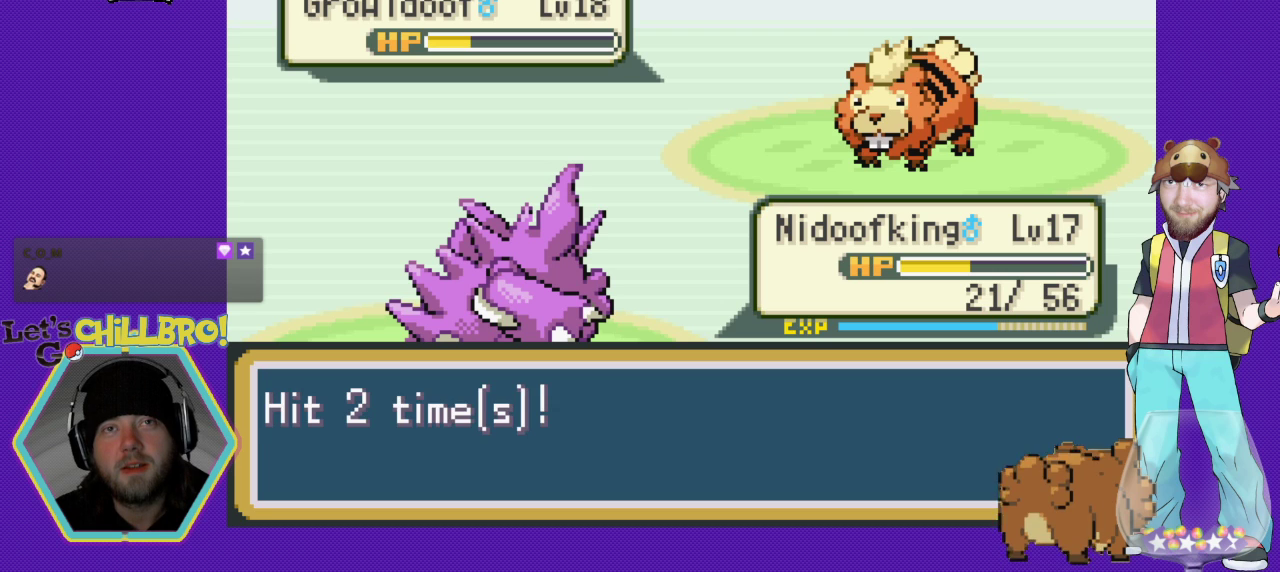
{"buttons": ["A"], "events": []}
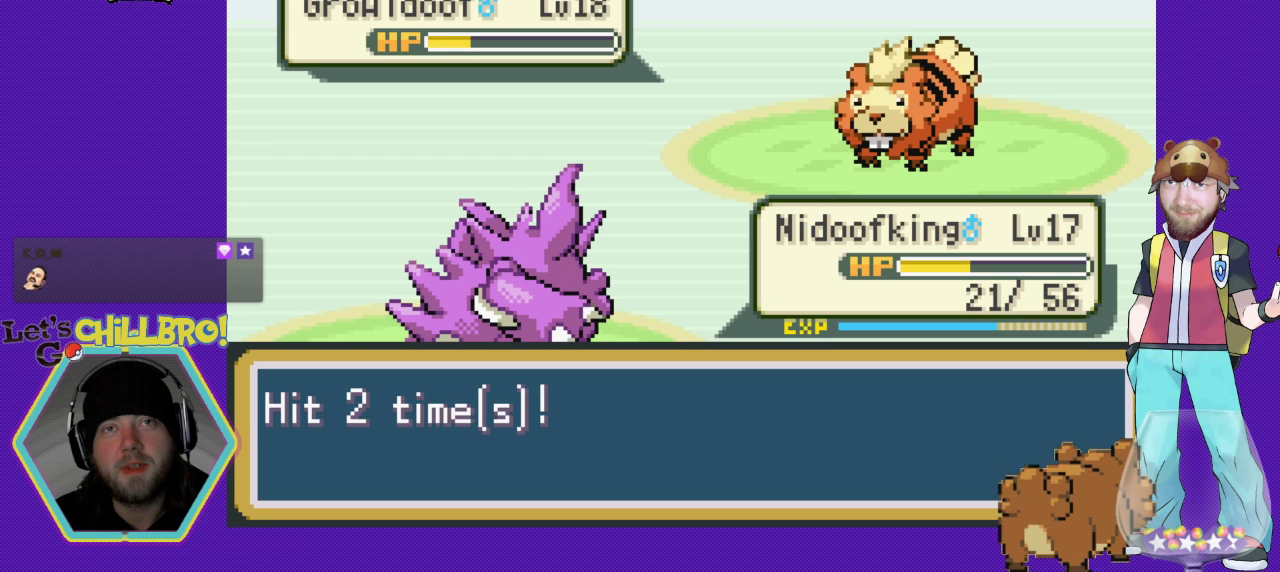
{"buttons": [], "events": [[33, "A", "up"]]}
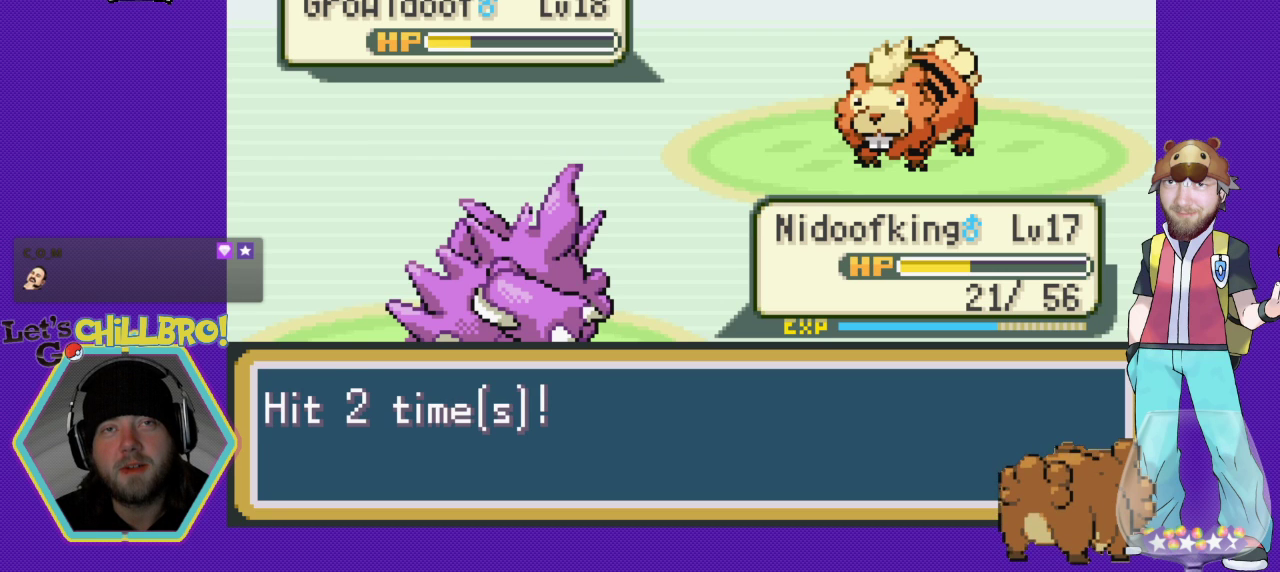
{"buttons": [], "events": []}
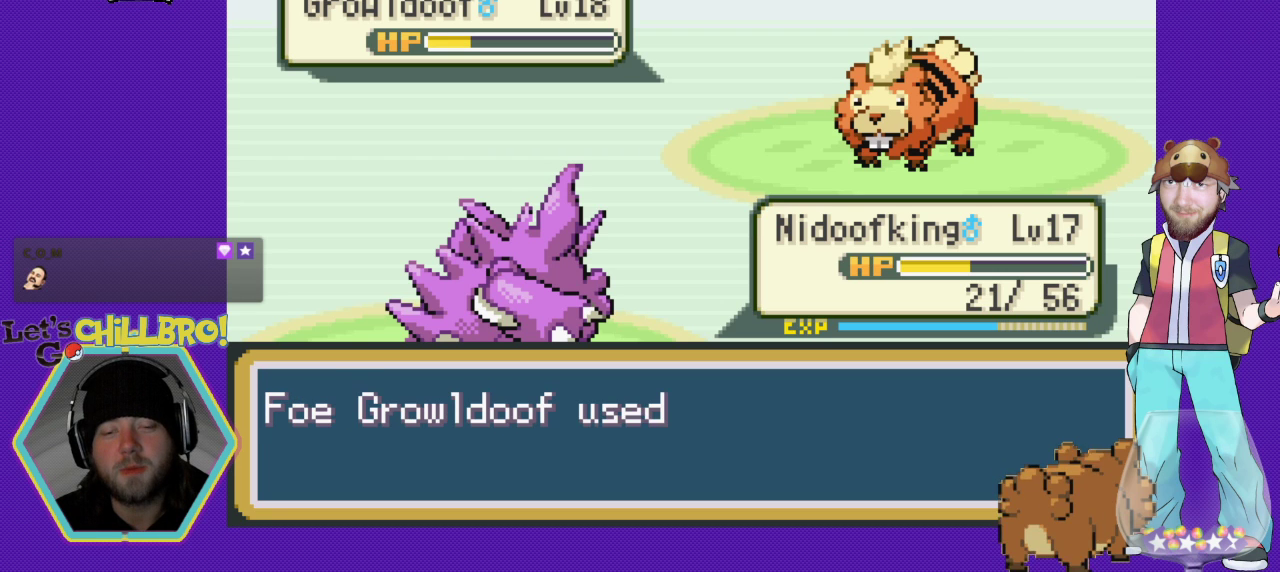
{"buttons": [], "events": []}